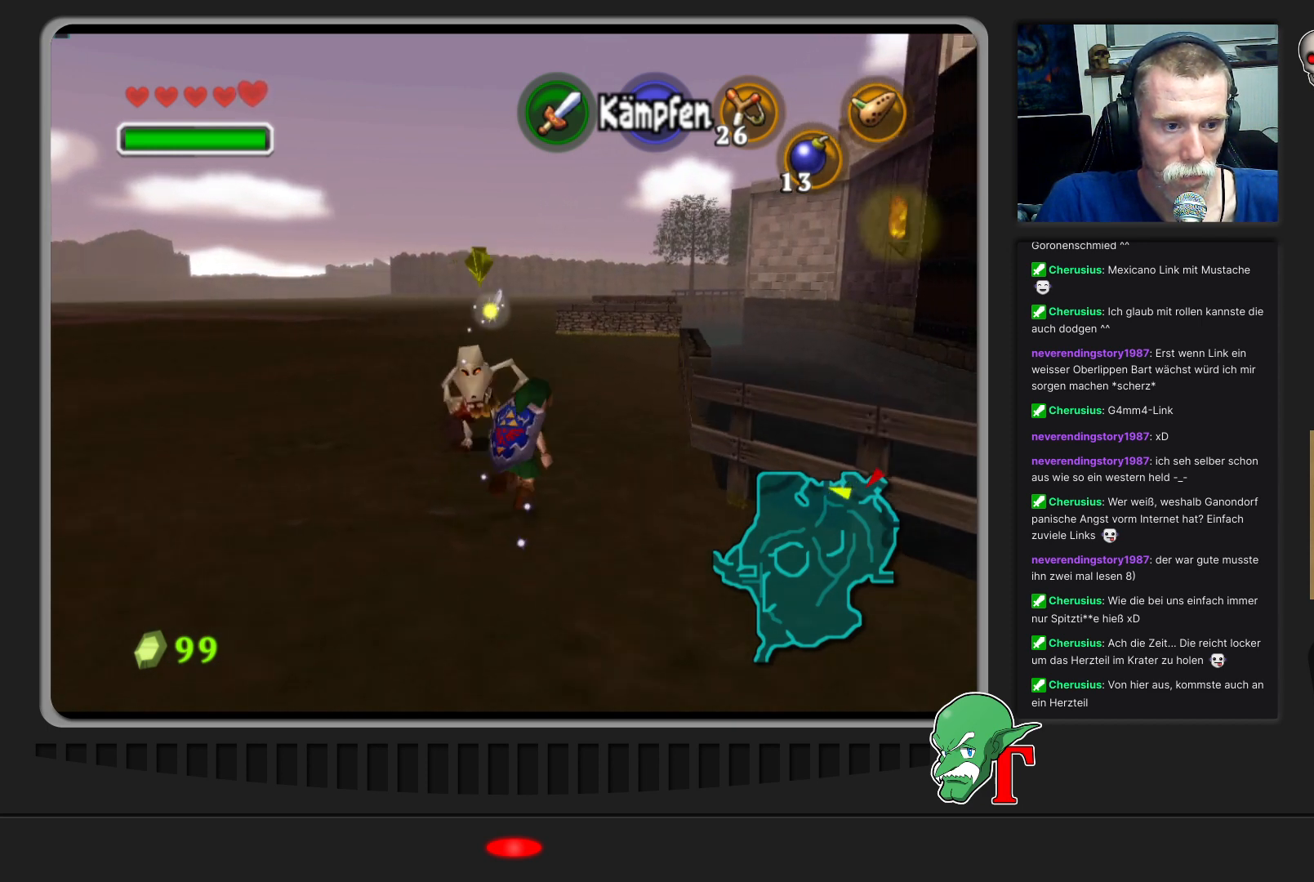
Gameplay with a controller (Nintendo layout); each line is a JSON object with the inputs held at the frame after it. "events" lists button and stick changes between this image and that frame as [ms after this image, input, new state], when the widget could be followed in between. Not read: L3 R3.
{"buttons": [], "left_stick": "up", "events": []}
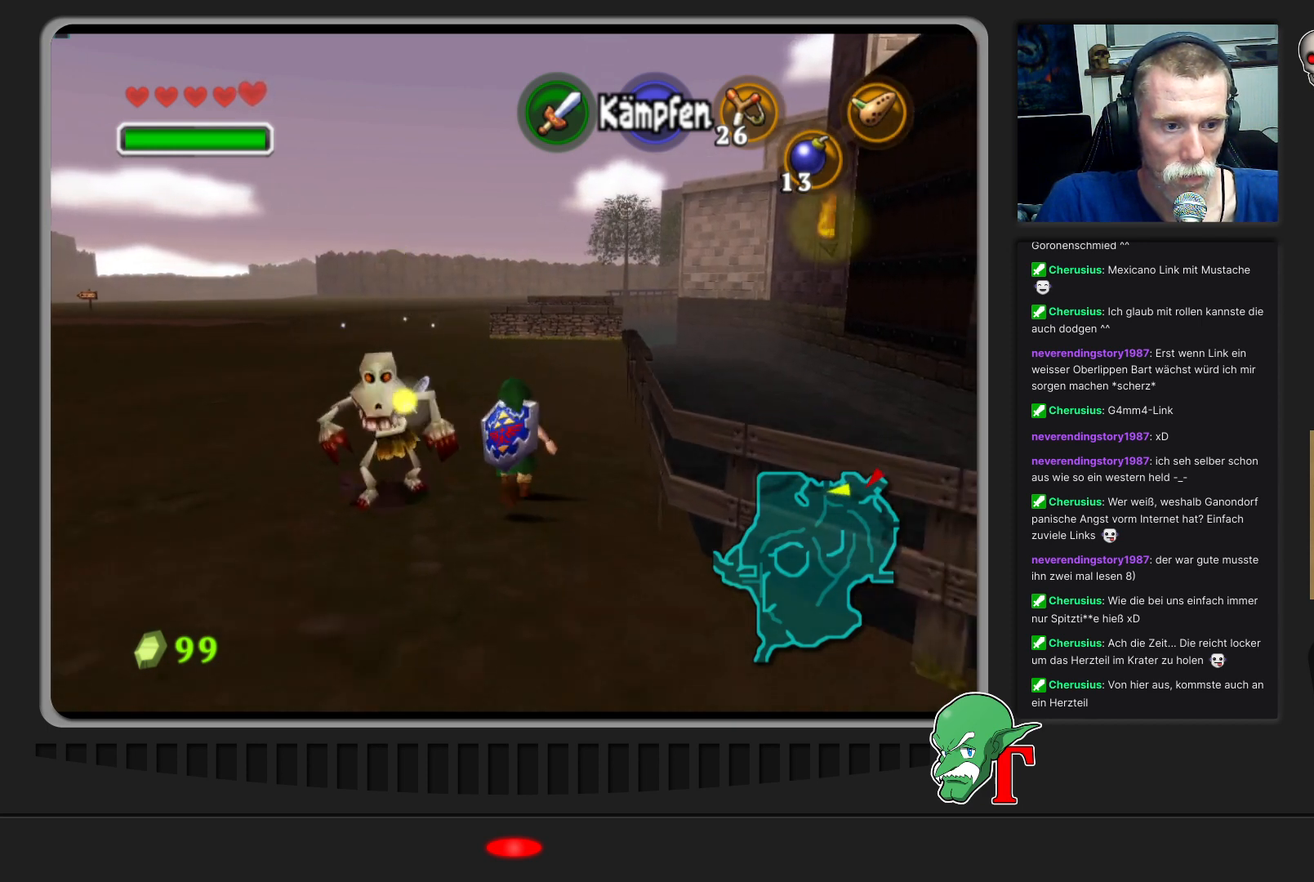
{"buttons": [], "left_stick": "up-left", "events": [[500, "left_stick", "up-left"]]}
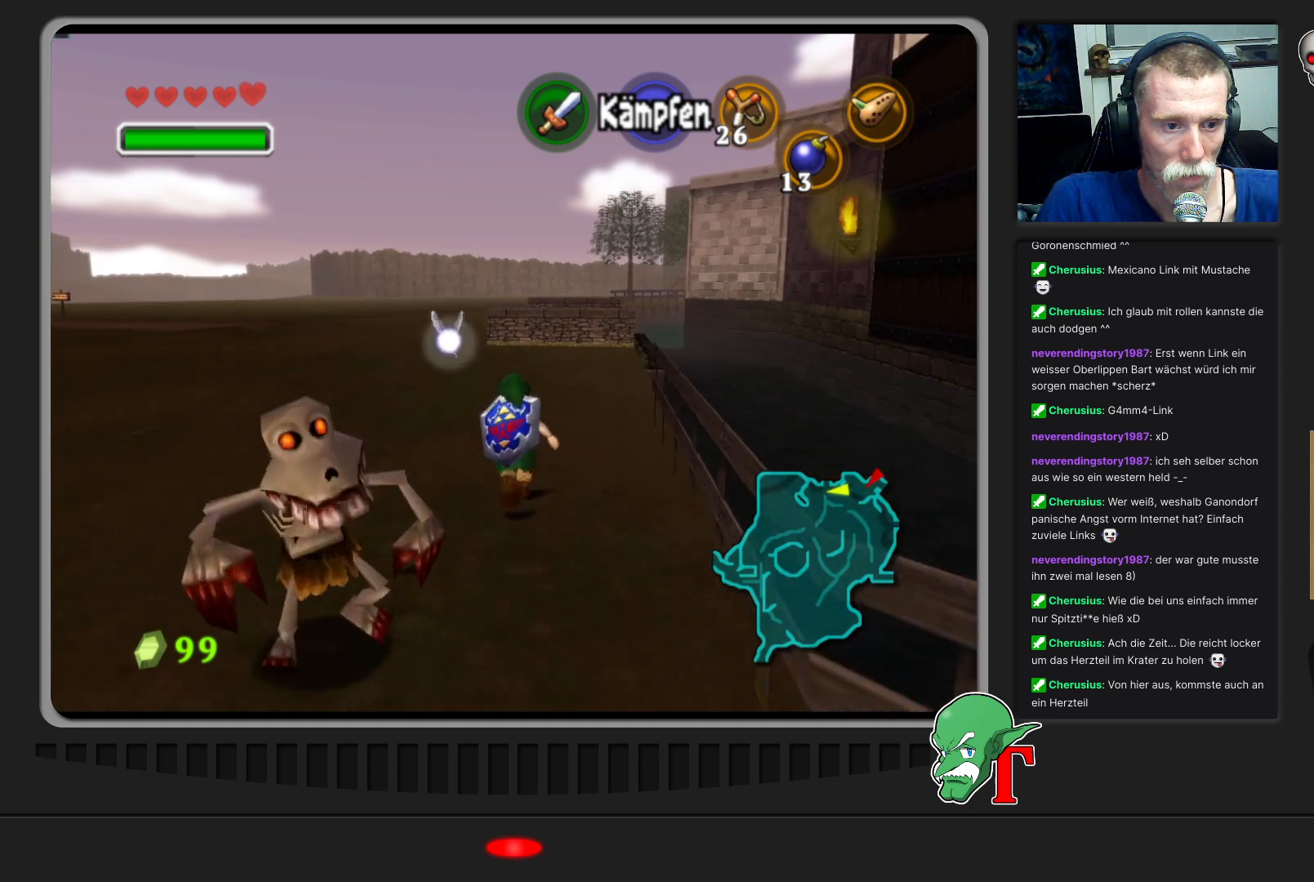
{"buttons": [], "left_stick": "up", "events": [[267, "left_stick", "up"]]}
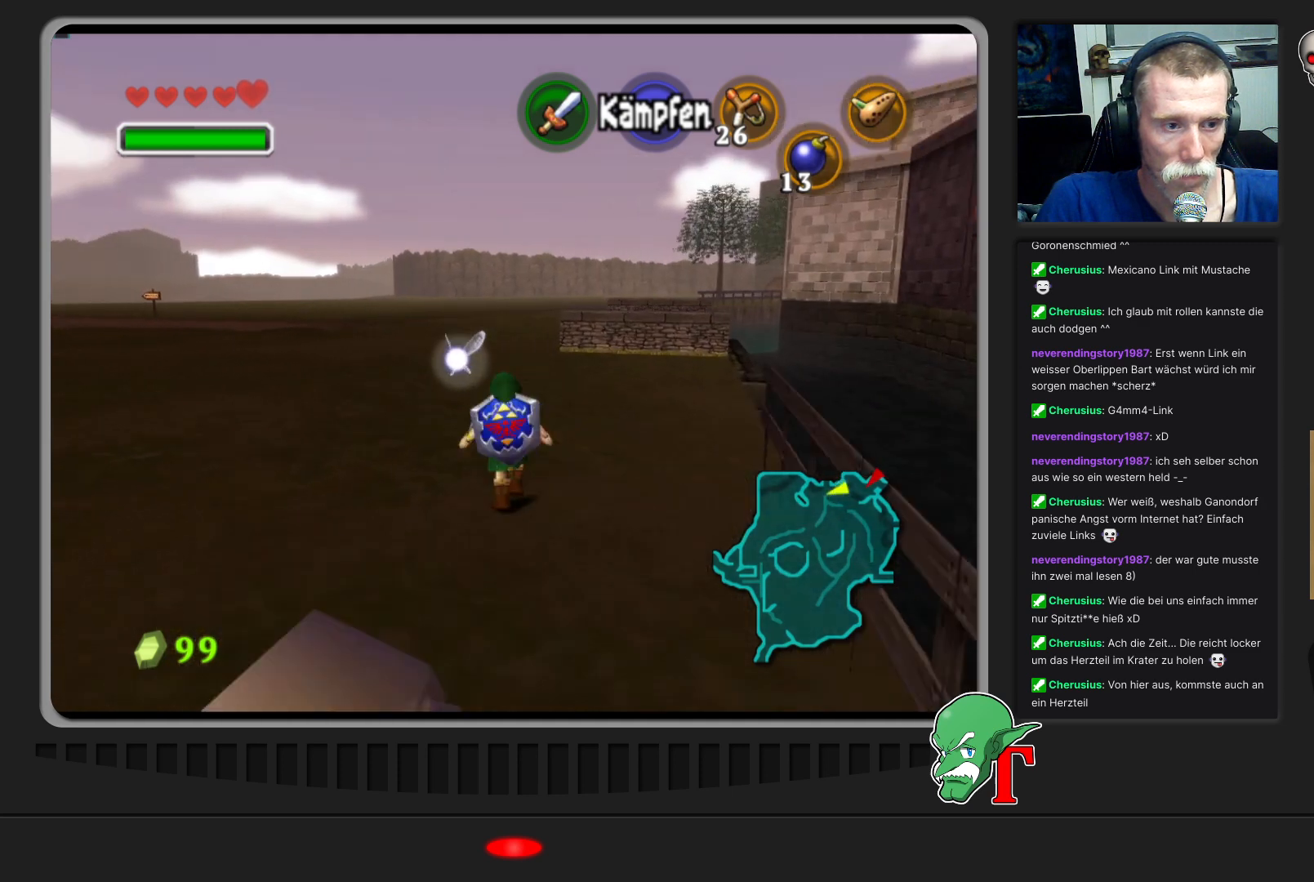
{"buttons": ["A"], "left_stick": "up", "events": [[233, "A", "down"]]}
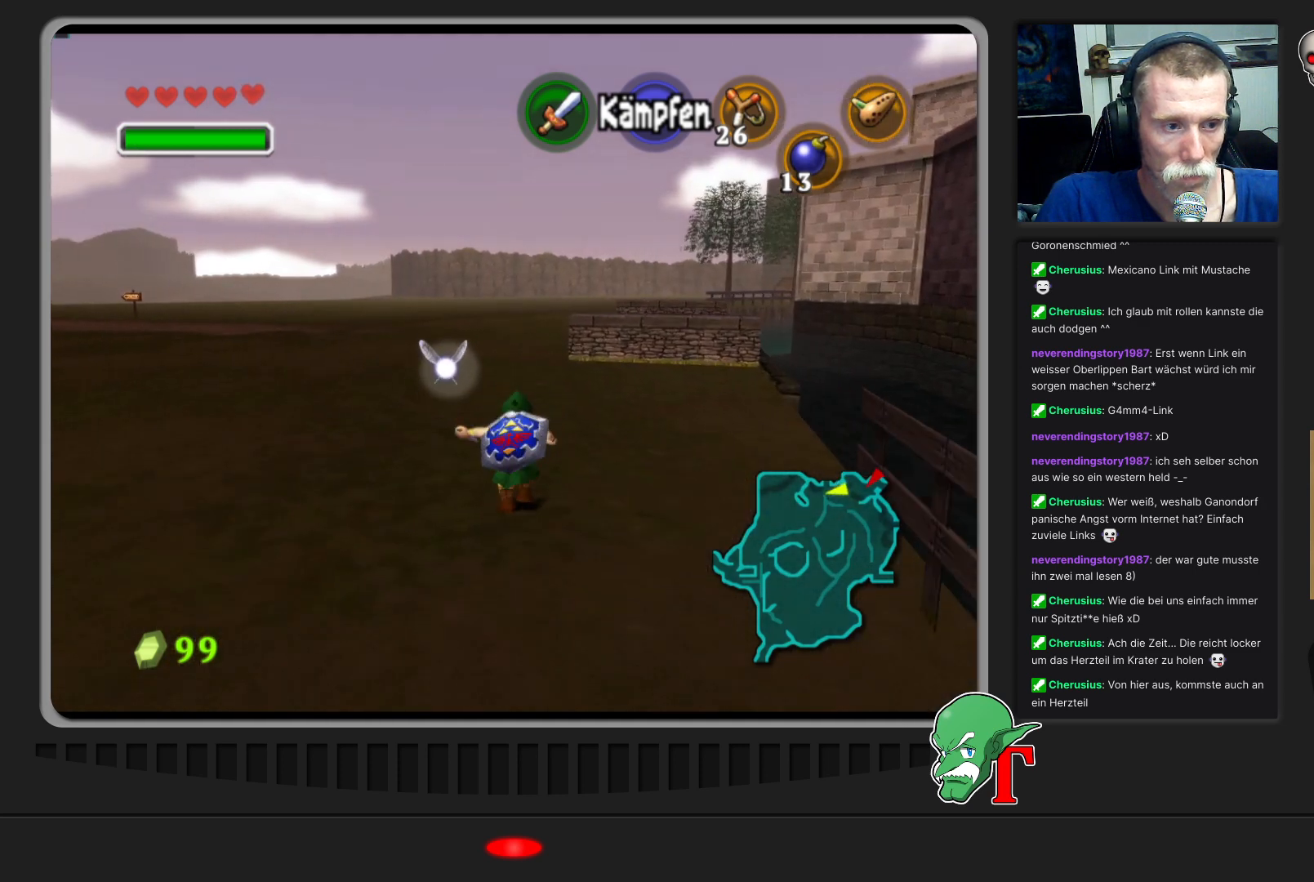
{"buttons": [], "left_stick": "up", "events": [[33, "A", "up"]]}
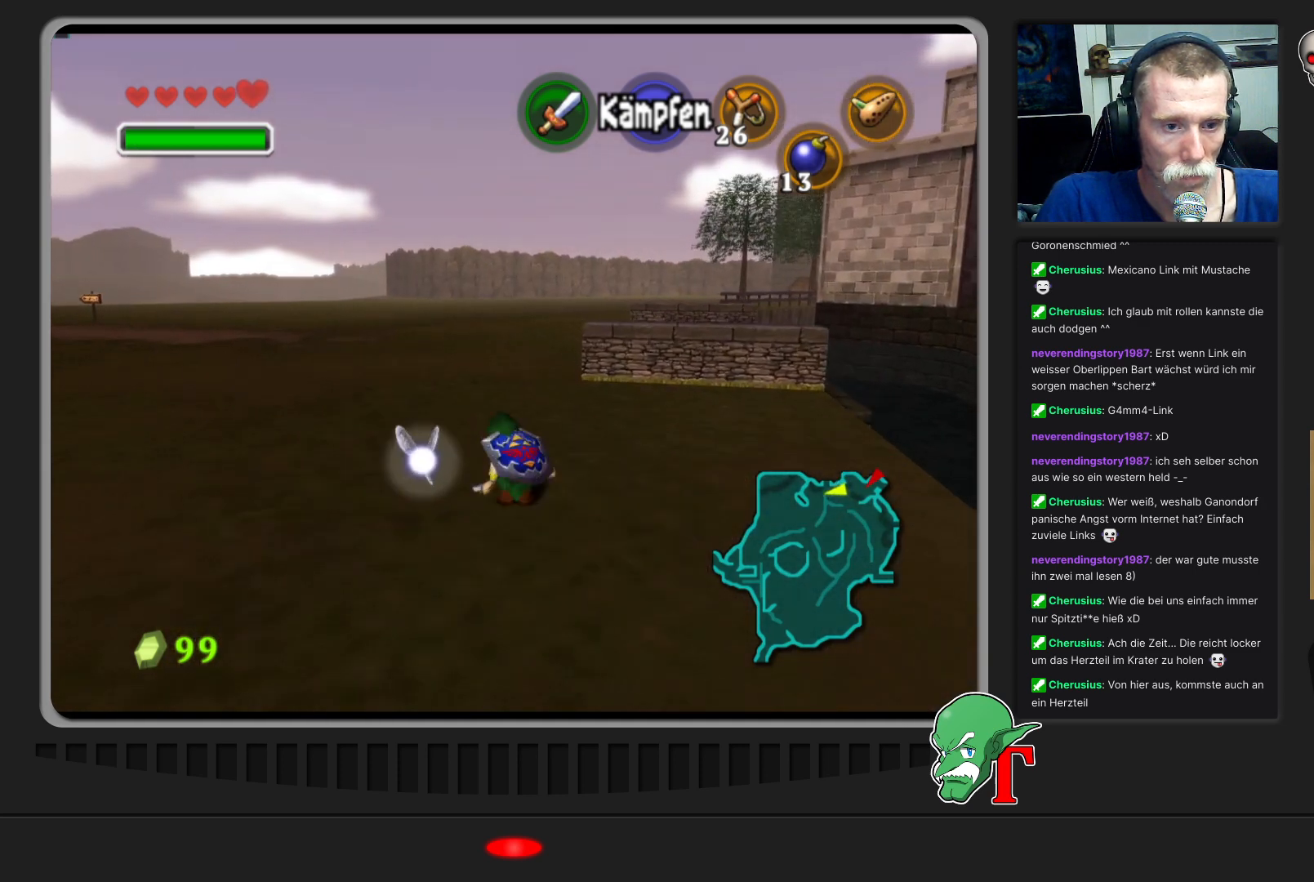
{"buttons": [], "left_stick": "up", "events": [[167, "A", "down"], [500, "A", "up"]]}
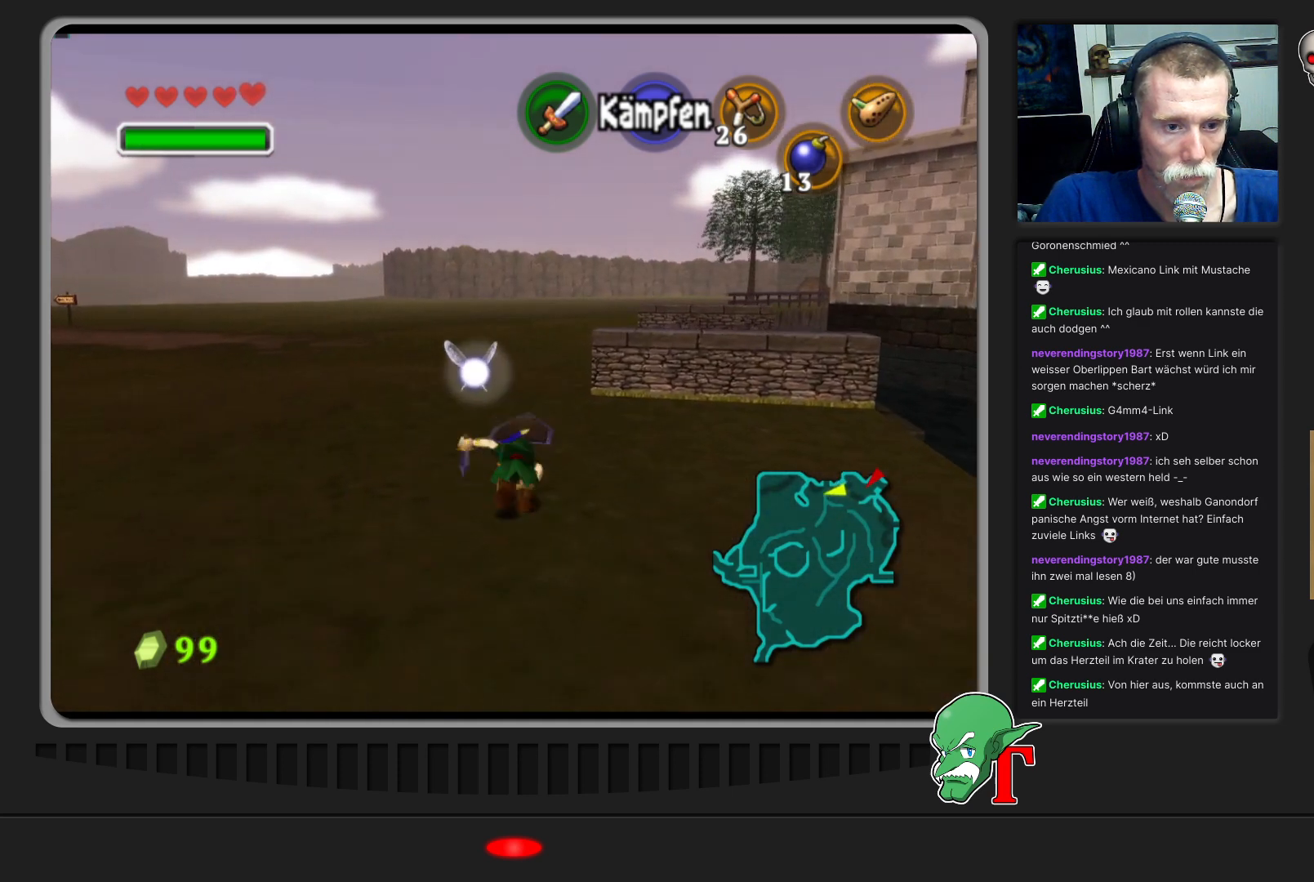
{"buttons": [], "left_stick": "up", "events": []}
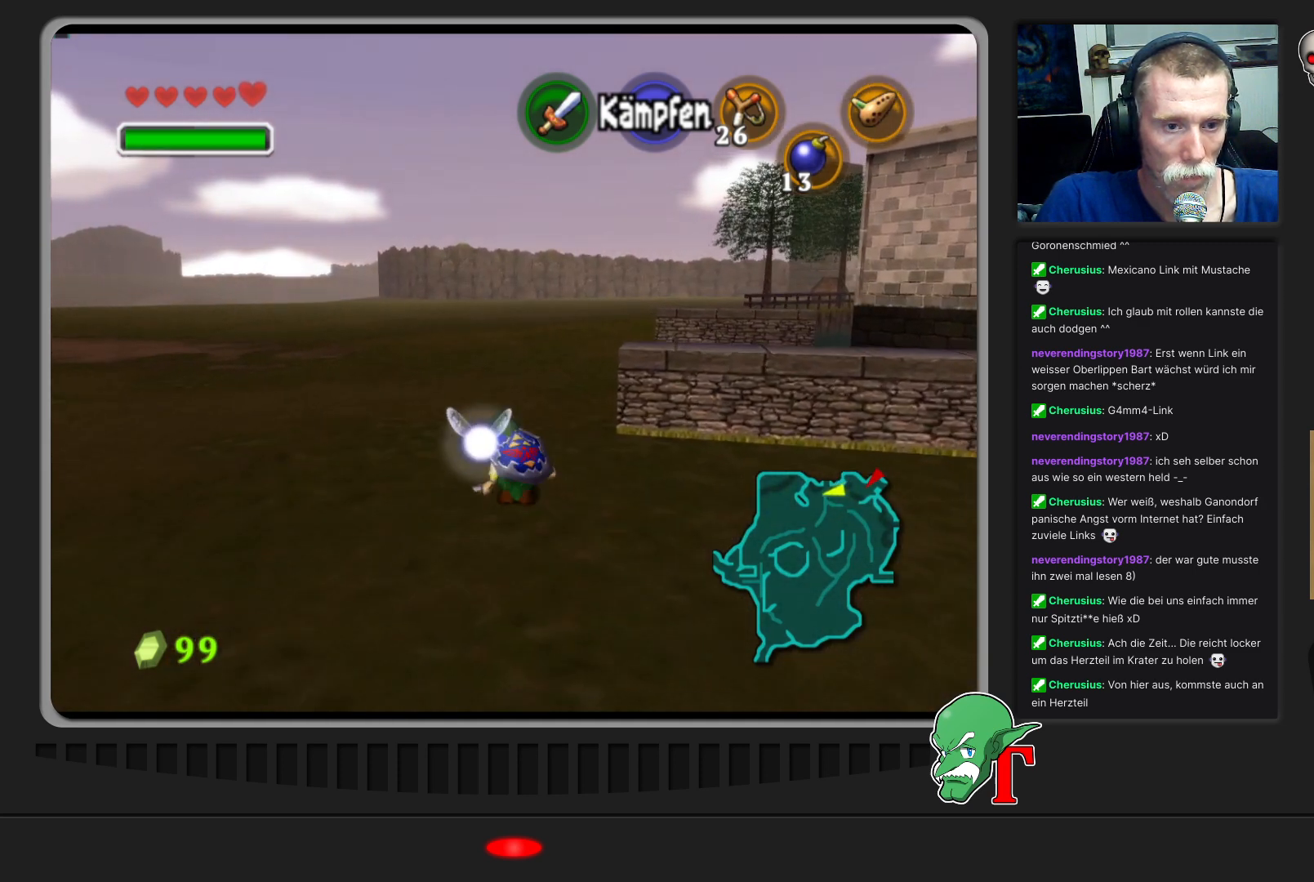
{"buttons": [], "left_stick": "up", "events": [[67, "A", "down"], [400, "A", "up"]]}
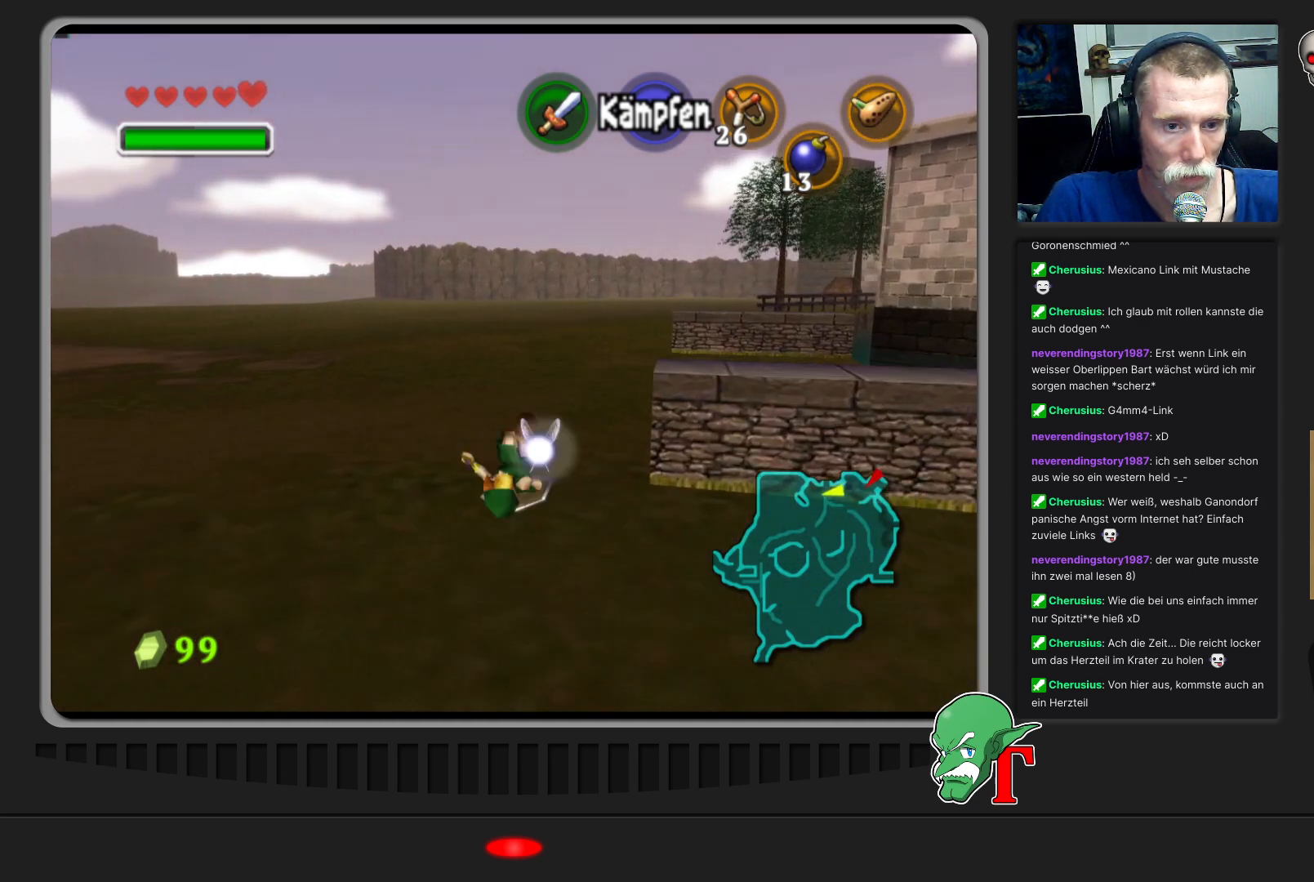
{"buttons": [], "left_stick": "up", "events": []}
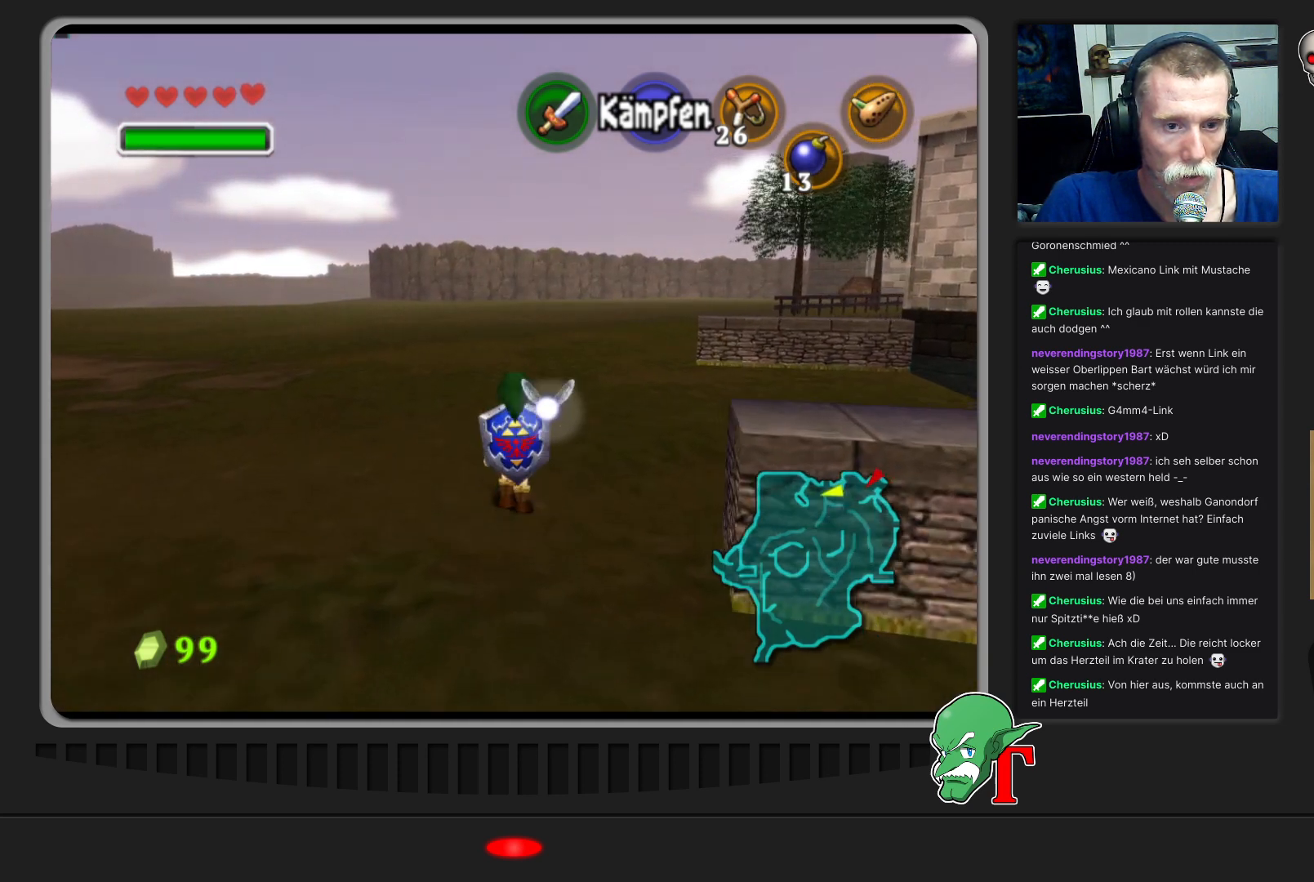
{"buttons": [], "left_stick": "up-right", "events": [[500, "left_stick", "up-right"]]}
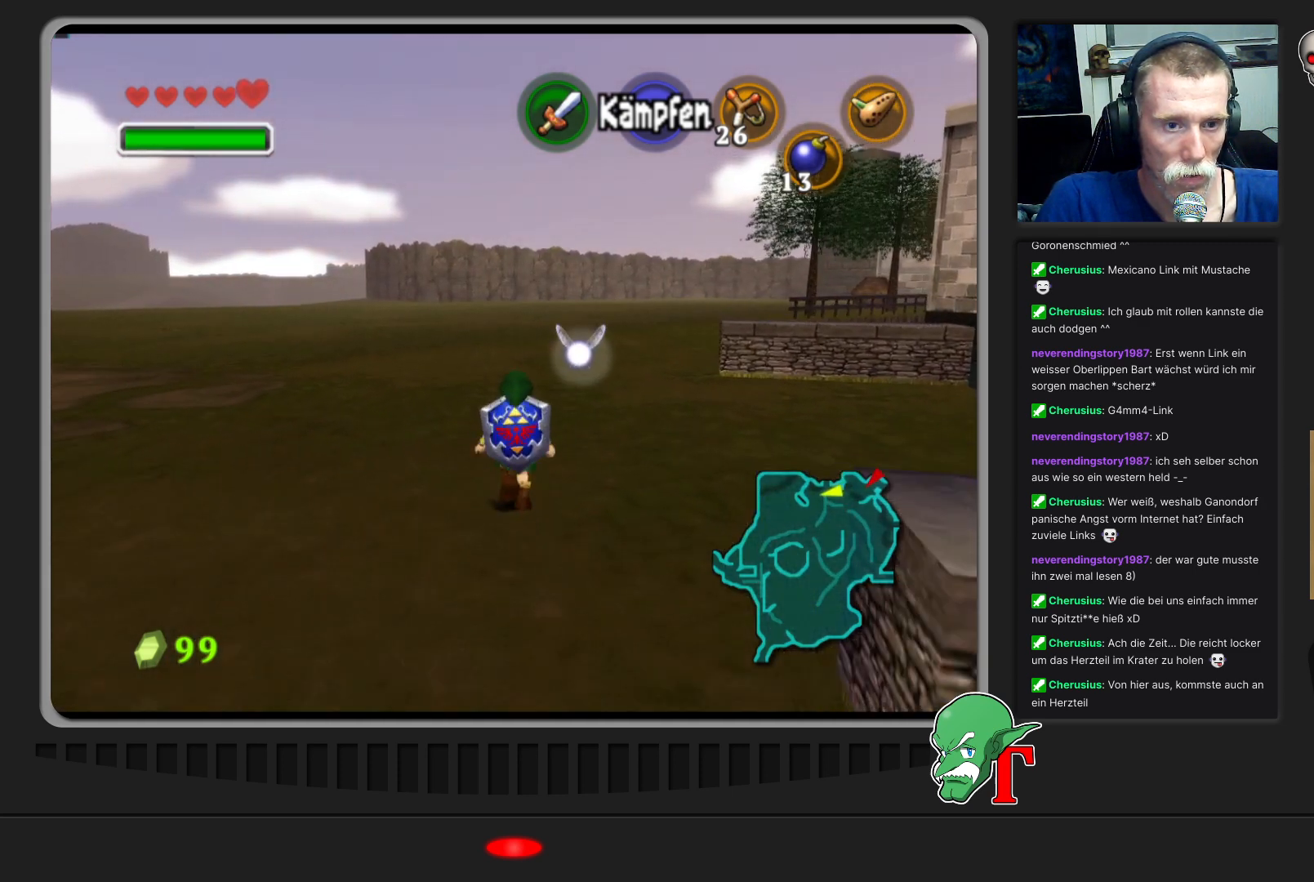
{"buttons": ["Z"], "left_stick": "center", "events": [[167, "left_stick", "down-right"], [400, "left_stick", "center"], [433, "Z", "down"]]}
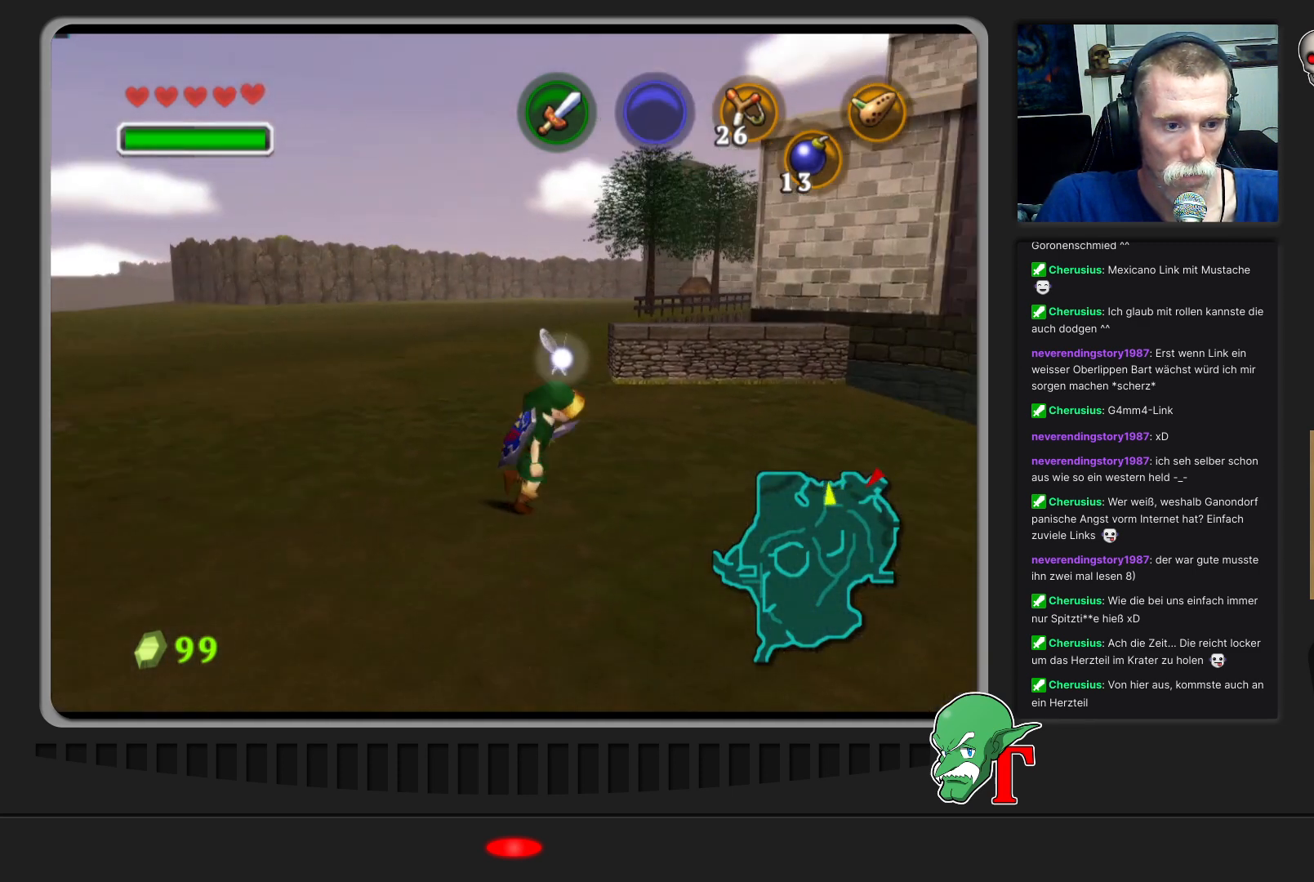
{"buttons": [], "left_stick": "center", "events": [[67, "Z", "up"]]}
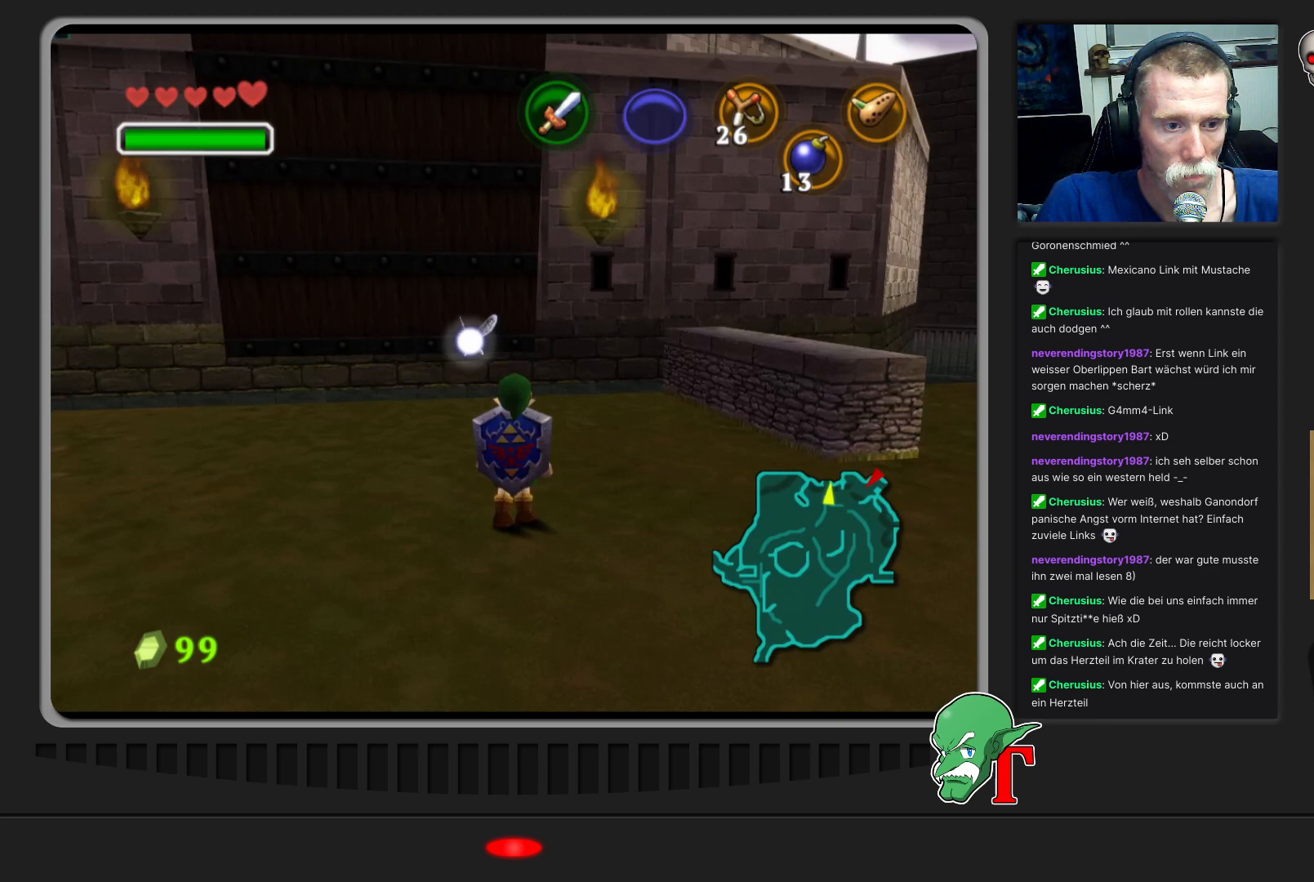
{"buttons": [], "left_stick": "center", "events": []}
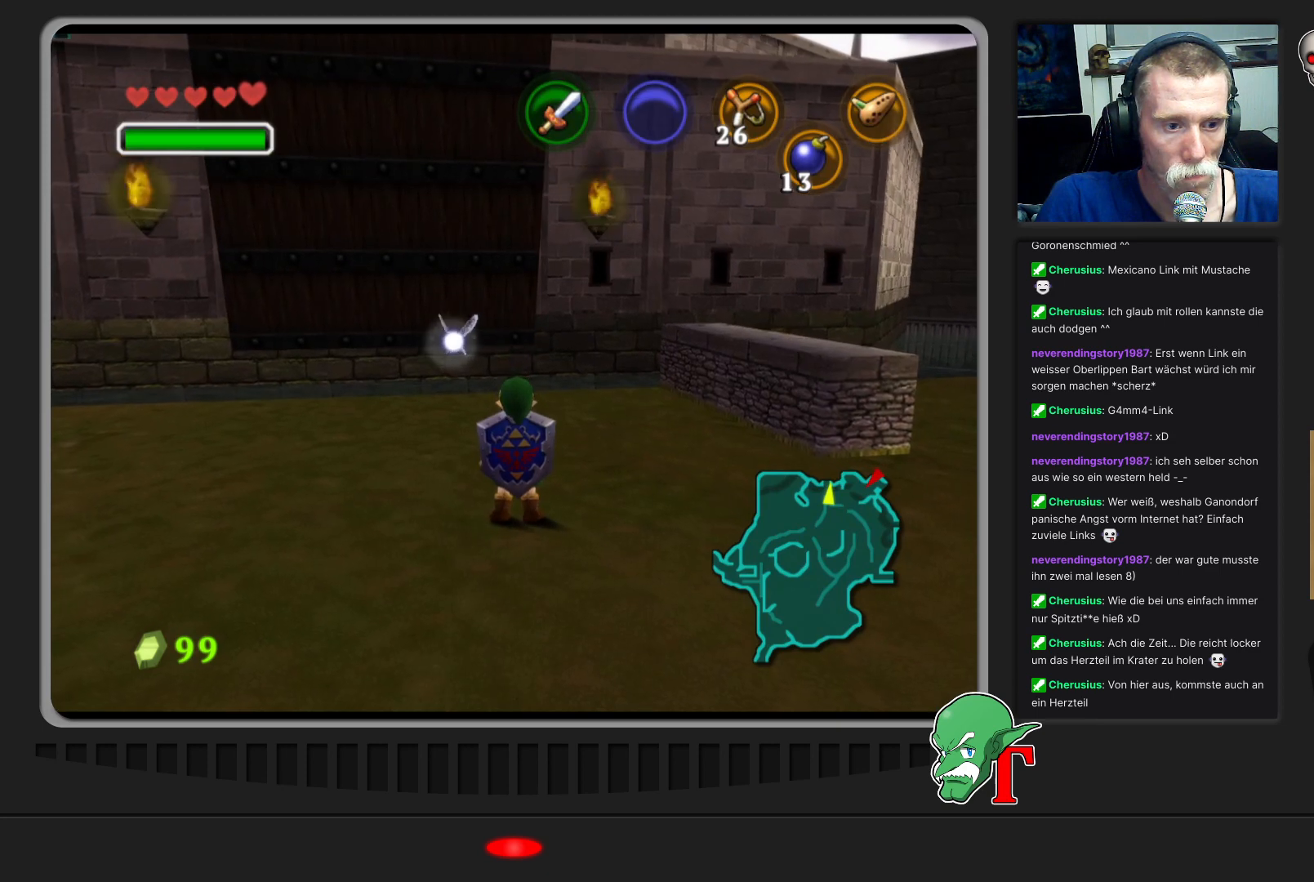
{"buttons": [], "left_stick": "center", "events": []}
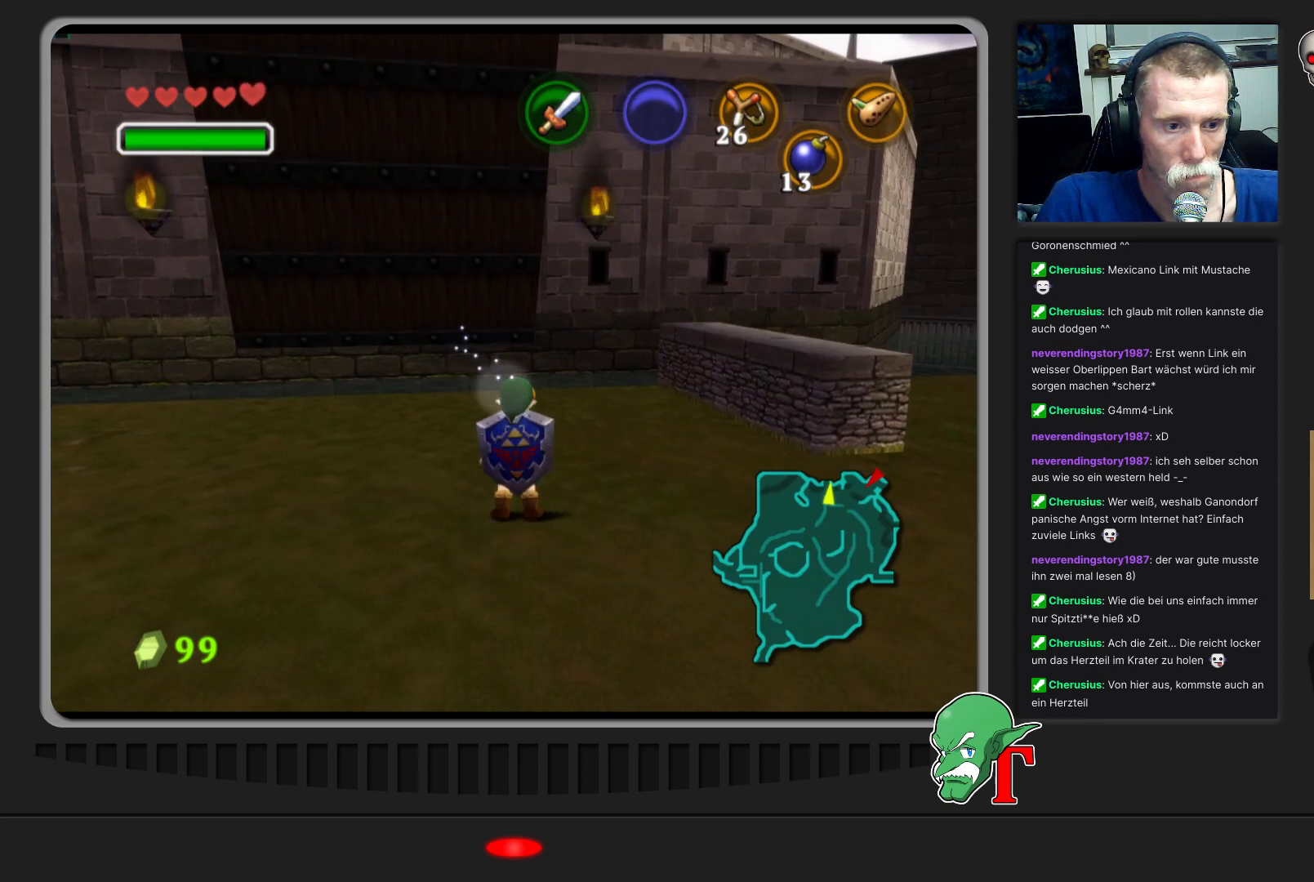
{"buttons": [], "left_stick": "center", "events": []}
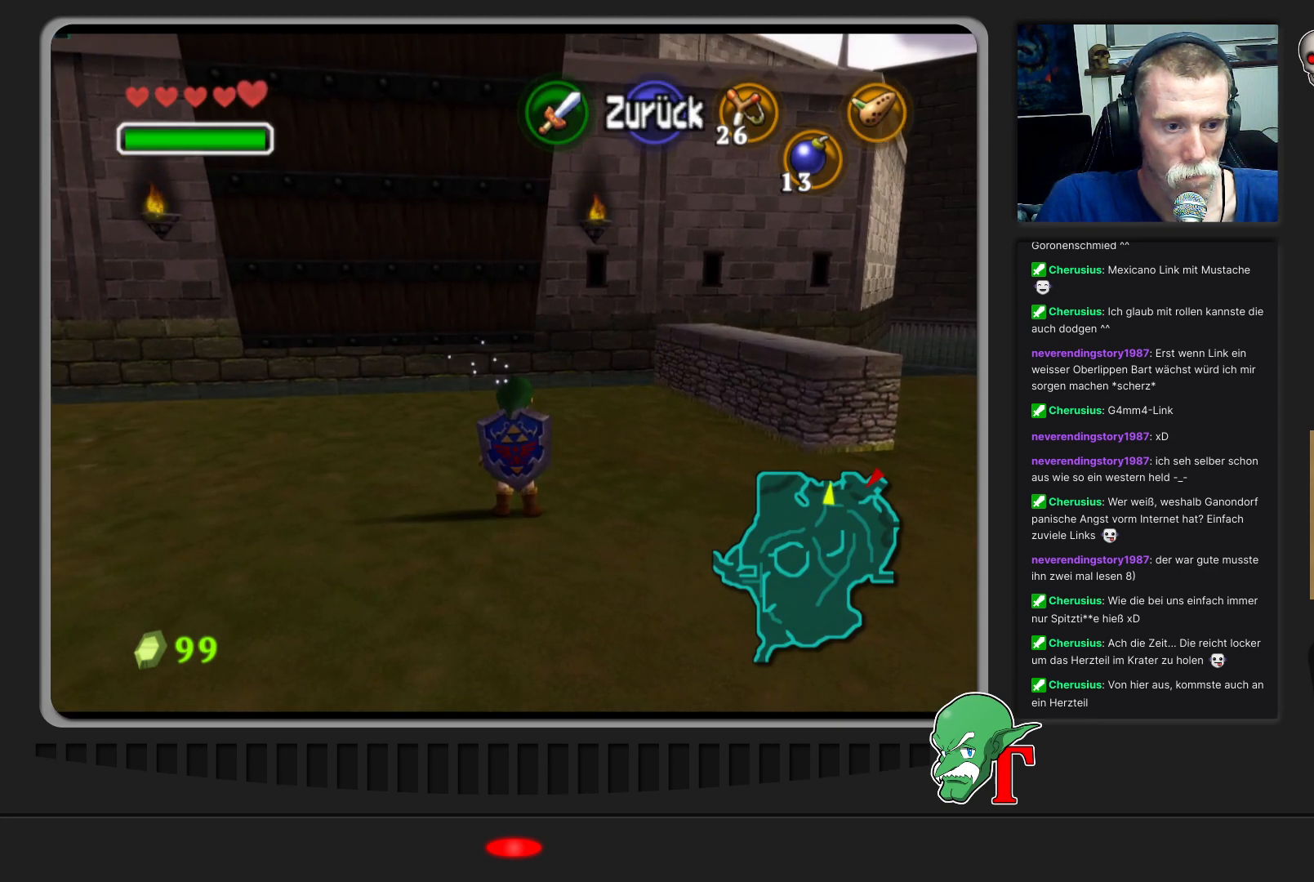
{"buttons": [], "left_stick": "center", "events": [[100, "left_stick", "down"], [233, "left_stick", "center"]]}
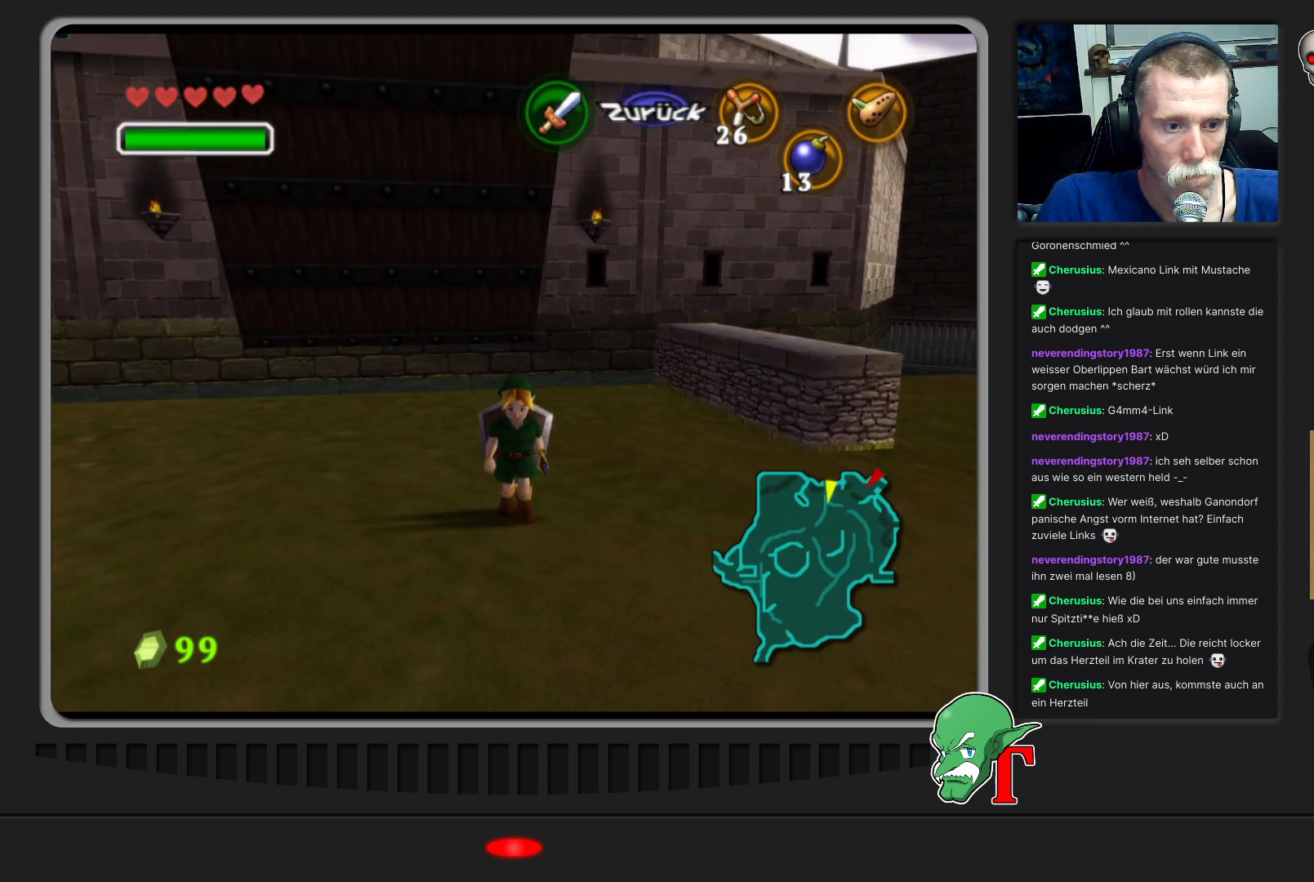
{"buttons": [], "left_stick": "down-left", "events": [[333, "left_stick", "up-left"], [467, "left_stick", "down-left"]]}
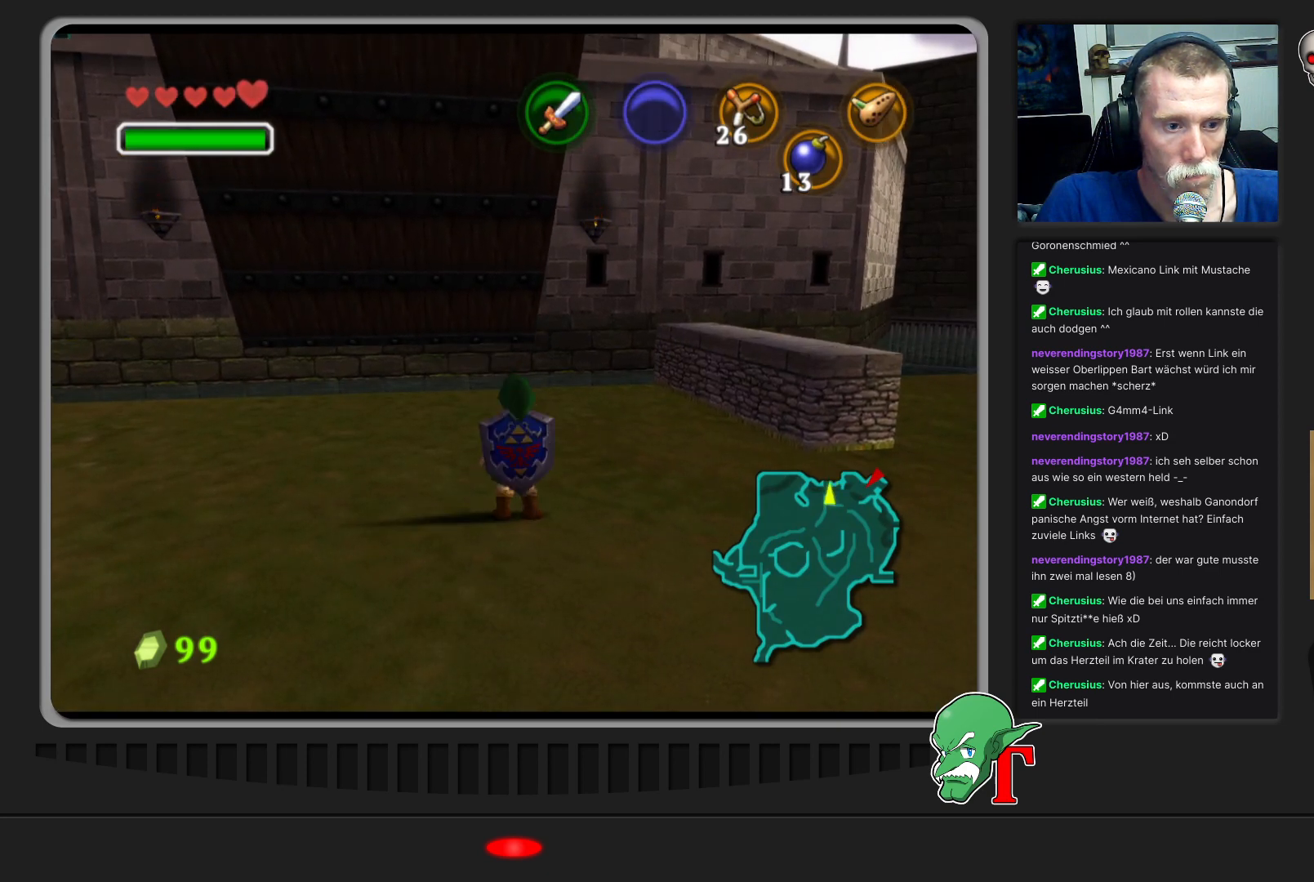
{"buttons": [], "left_stick": "center", "events": [[100, "left_stick", "up-right"], [133, "B", "down"], [167, "left_stick", "up-left"], [267, "B", "up"], [267, "left_stick", "center"]]}
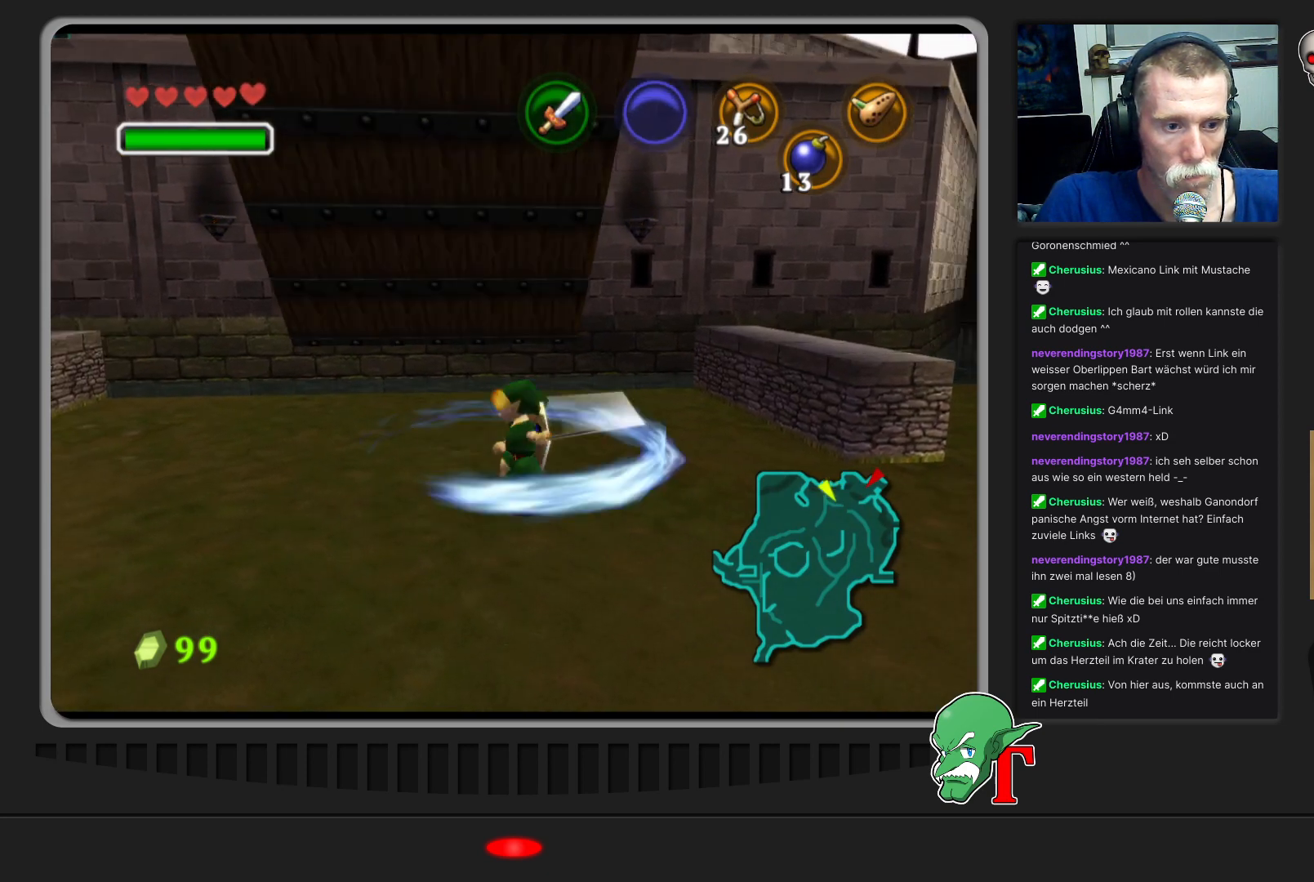
{"buttons": [], "left_stick": "center", "events": []}
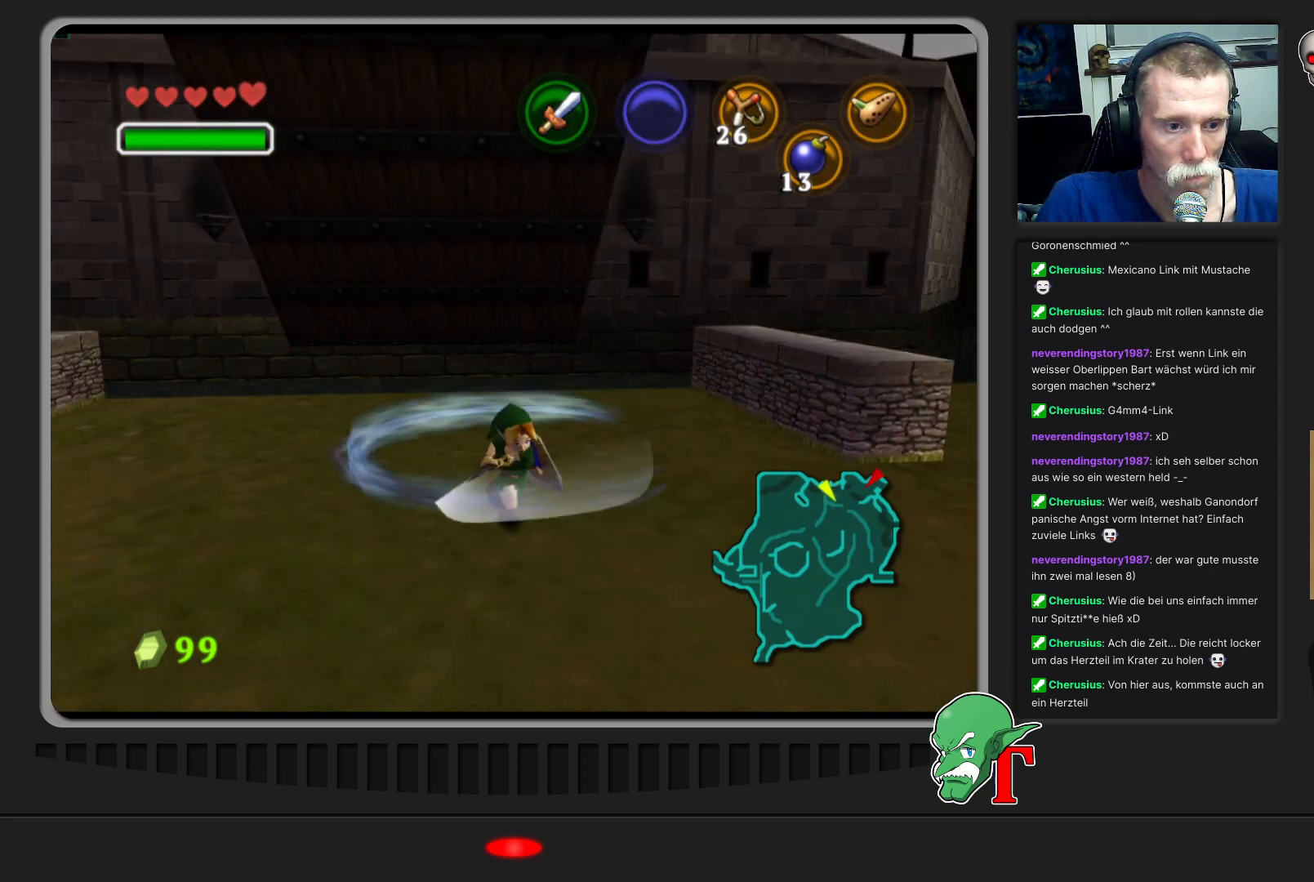
{"buttons": [], "left_stick": "down-right", "events": [[267, "left_stick", "up-left"], [400, "left_stick", "down-left"], [500, "left_stick", "down-right"]]}
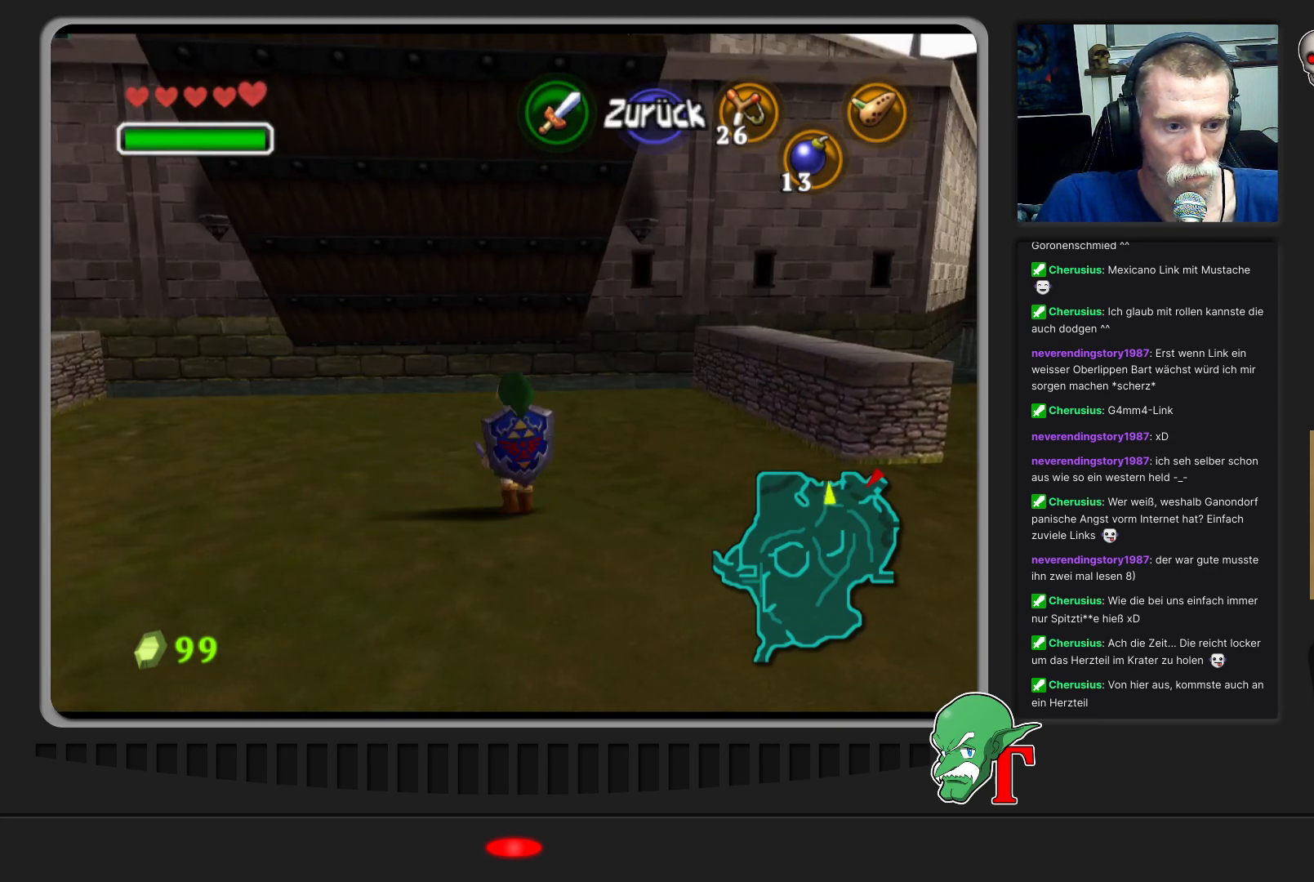
{"buttons": [], "left_stick": "center", "events": [[33, "B", "down"], [33, "left_stick", "up-right"], [133, "left_stick", "center"], [167, "B", "up"]]}
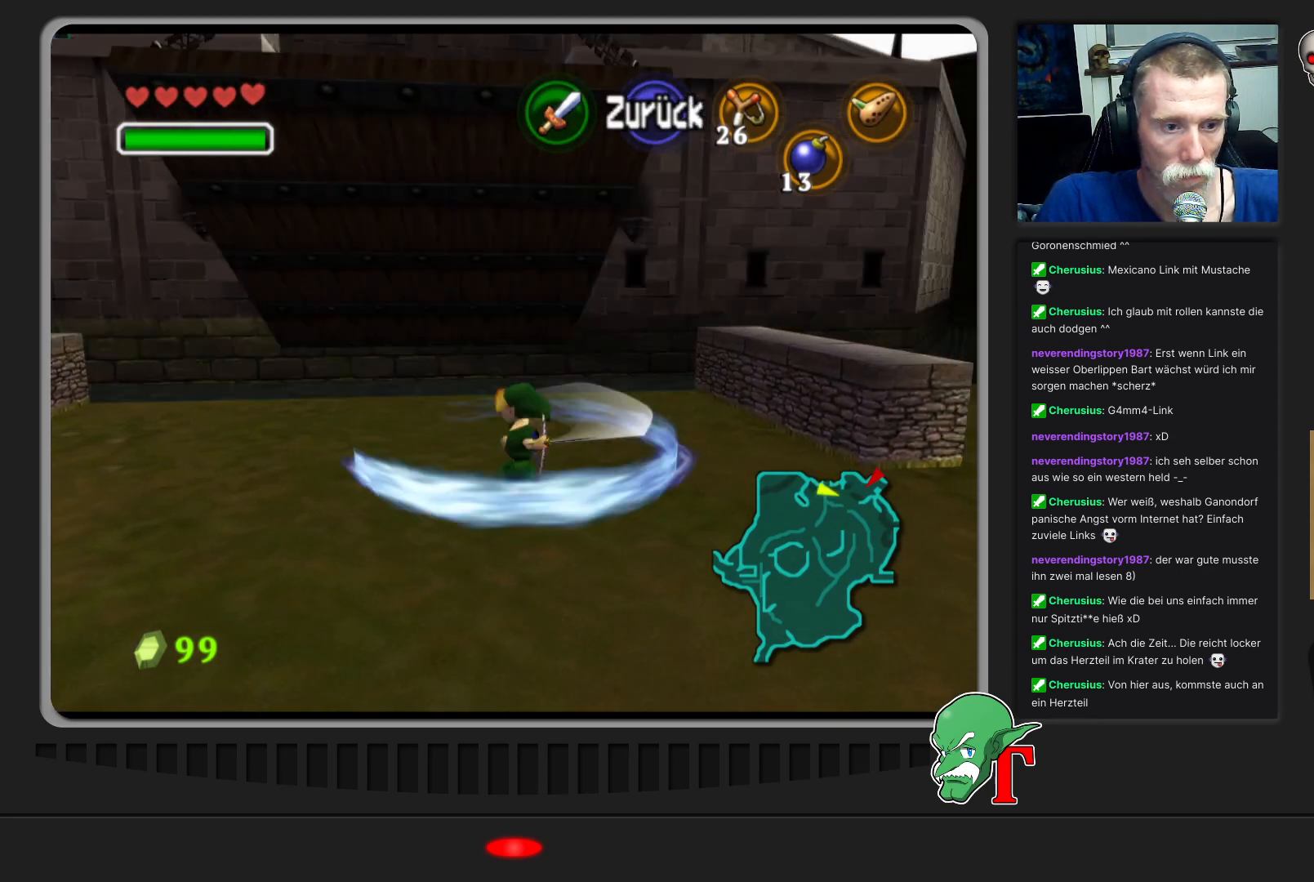
{"buttons": [], "left_stick": "center", "events": []}
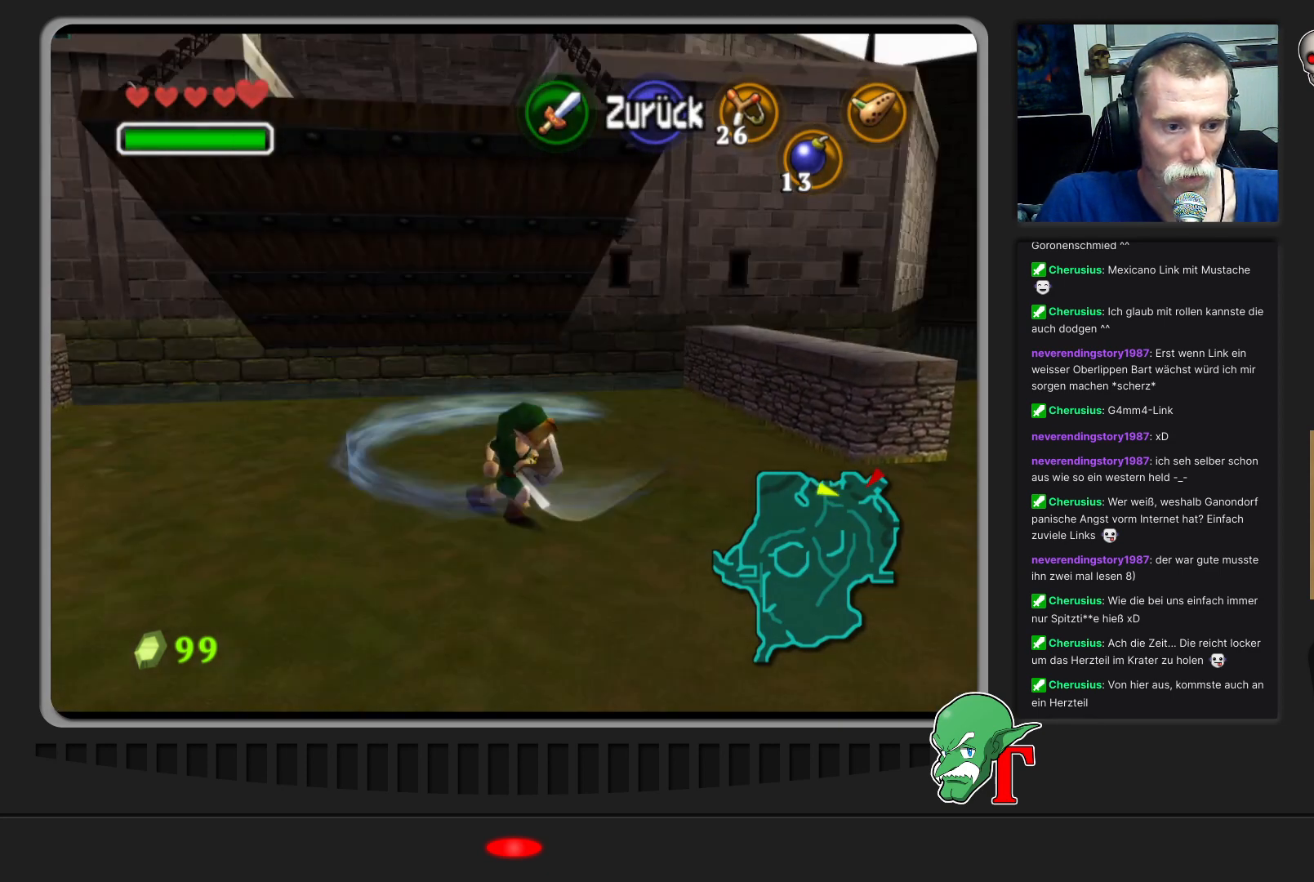
{"buttons": [], "left_stick": "down-left", "events": [[333, "left_stick", "up-left"], [467, "left_stick", "down-left"]]}
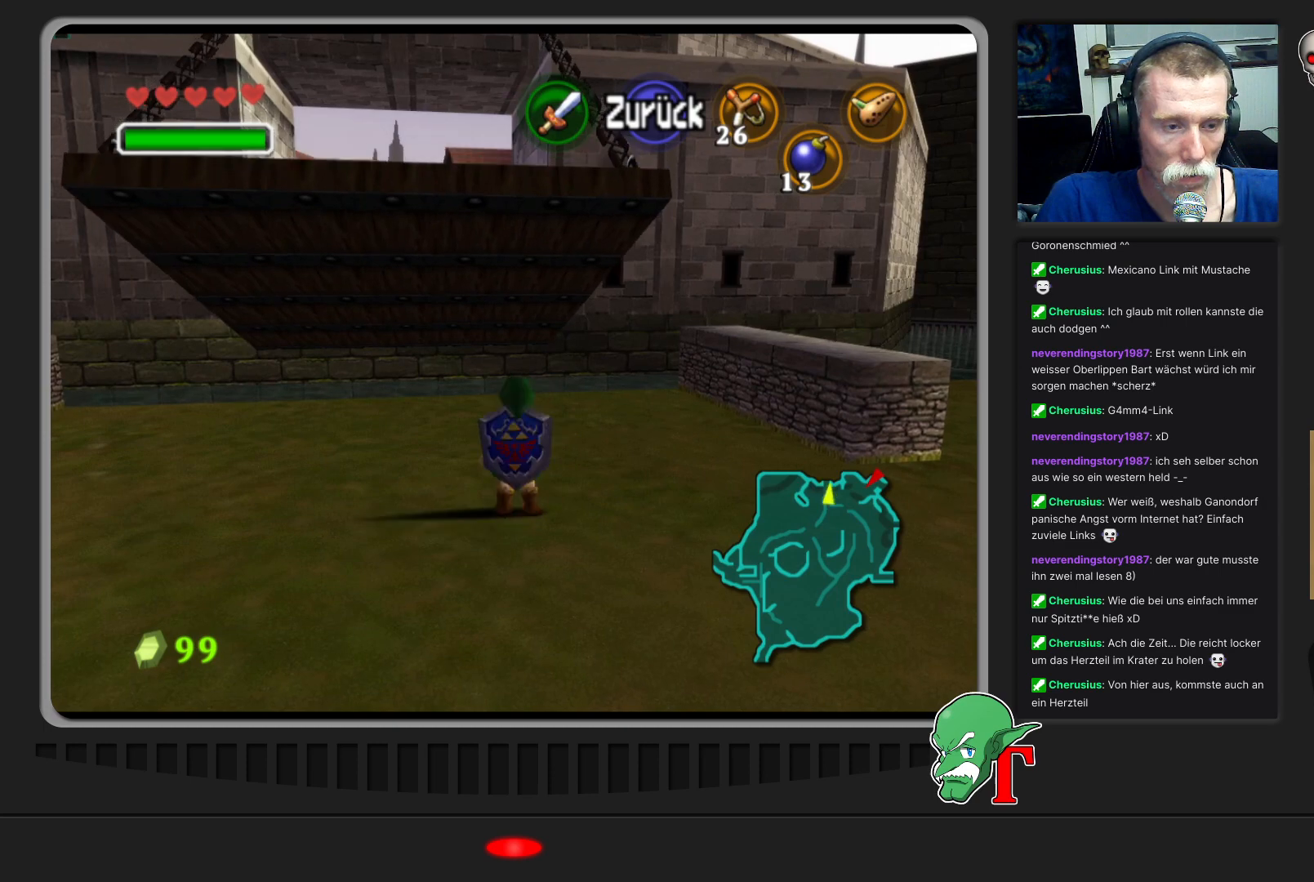
{"buttons": [], "left_stick": "center", "events": [[100, "left_stick", "up-right"], [133, "B", "down"], [200, "left_stick", "center"], [267, "B", "up"]]}
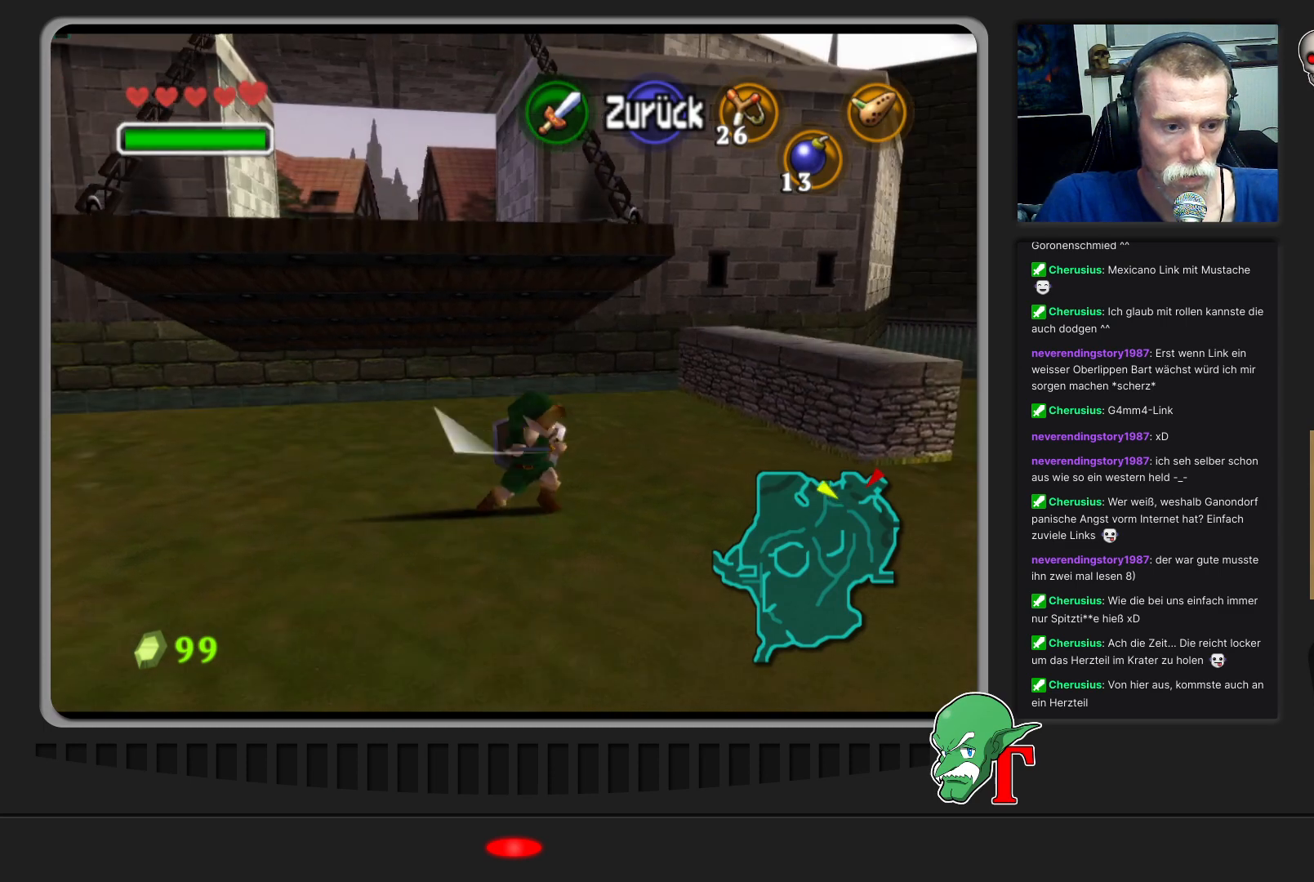
{"buttons": [], "left_stick": "up", "events": [[500, "left_stick", "up"]]}
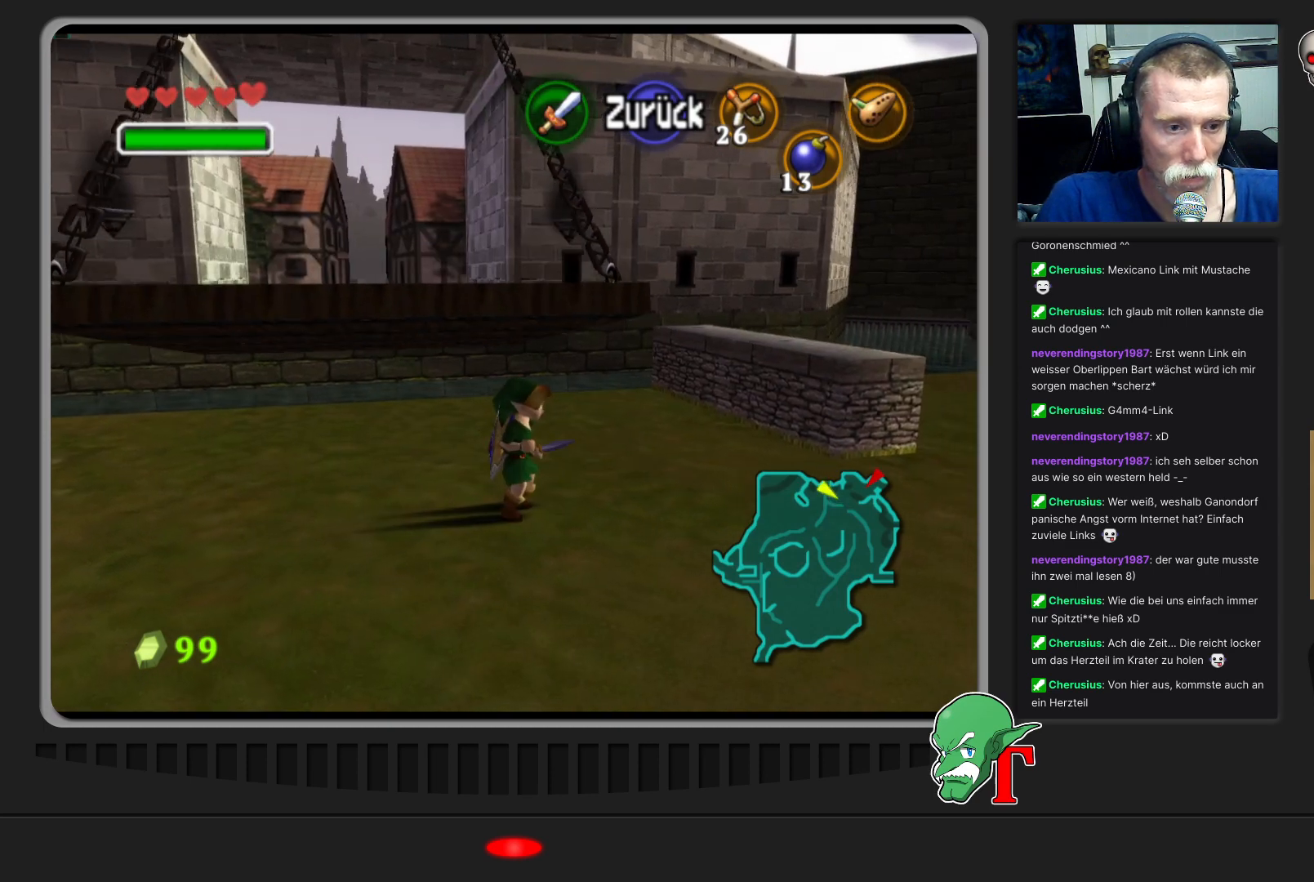
{"buttons": [], "left_stick": "center", "events": [[33, "left_stick", "up-left"], [200, "left_stick", "down"], [300, "B", "down"], [367, "left_stick", "up-left"], [467, "B", "up"], [467, "left_stick", "center"]]}
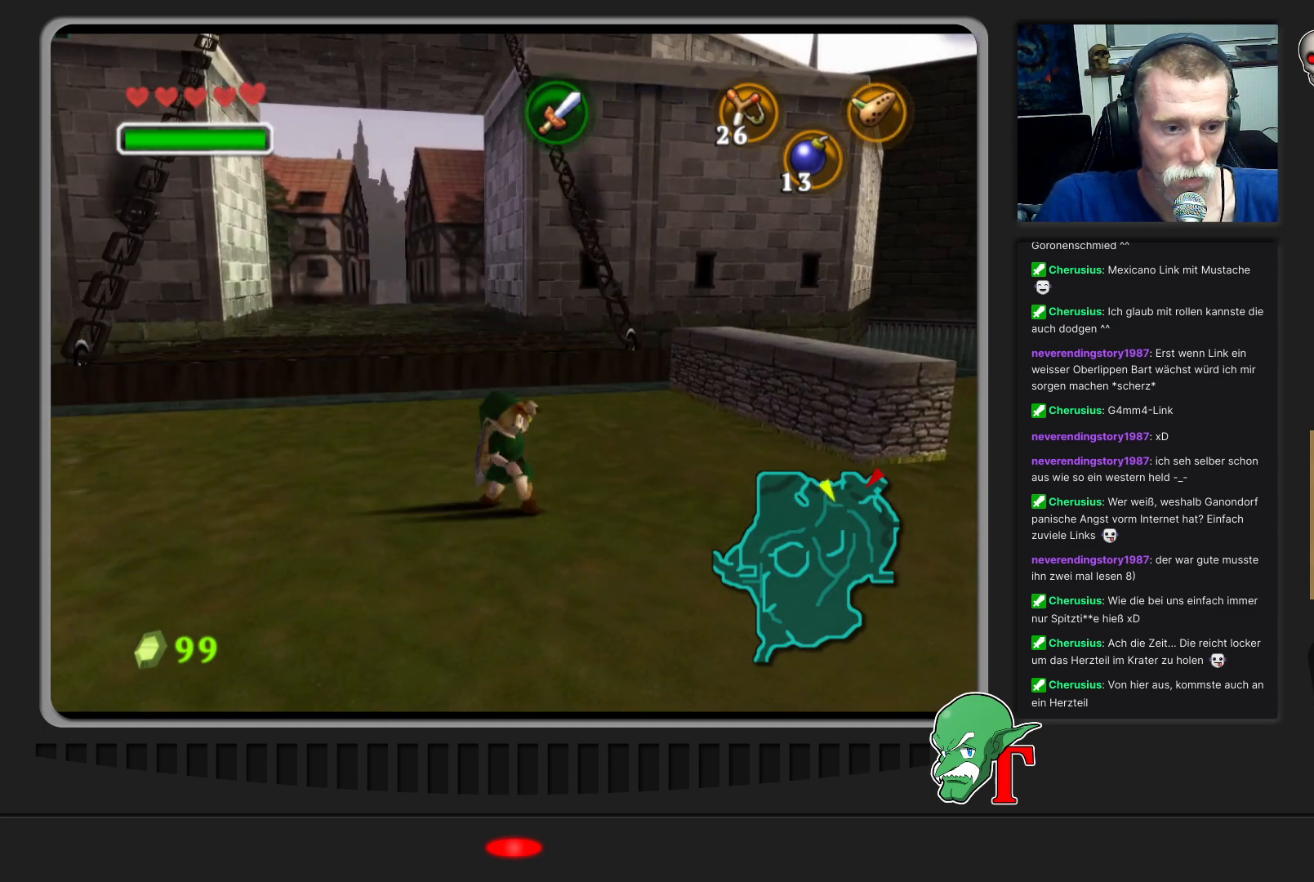
{"buttons": [], "left_stick": "up", "events": [[300, "left_stick", "up"]]}
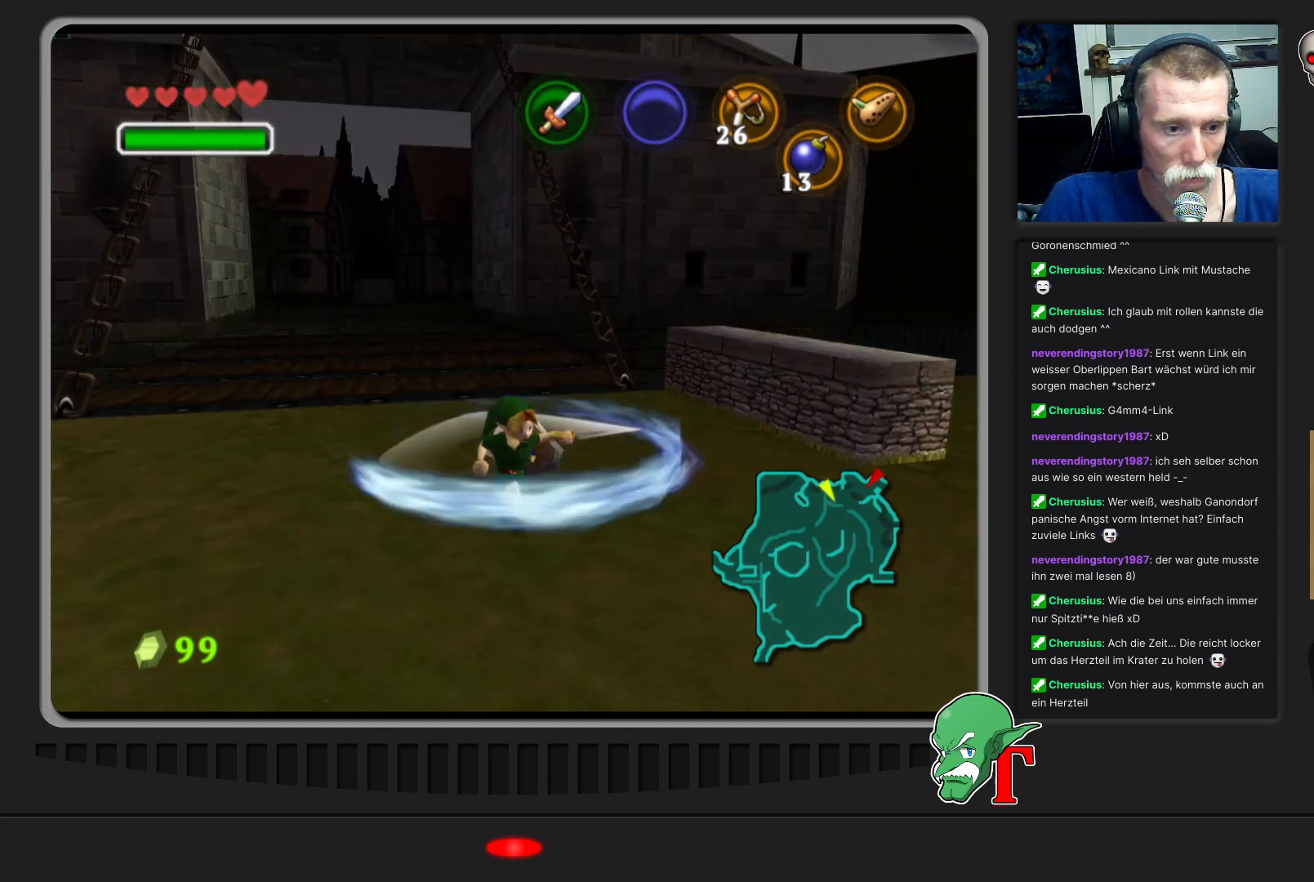
{"buttons": [], "left_stick": "up", "events": []}
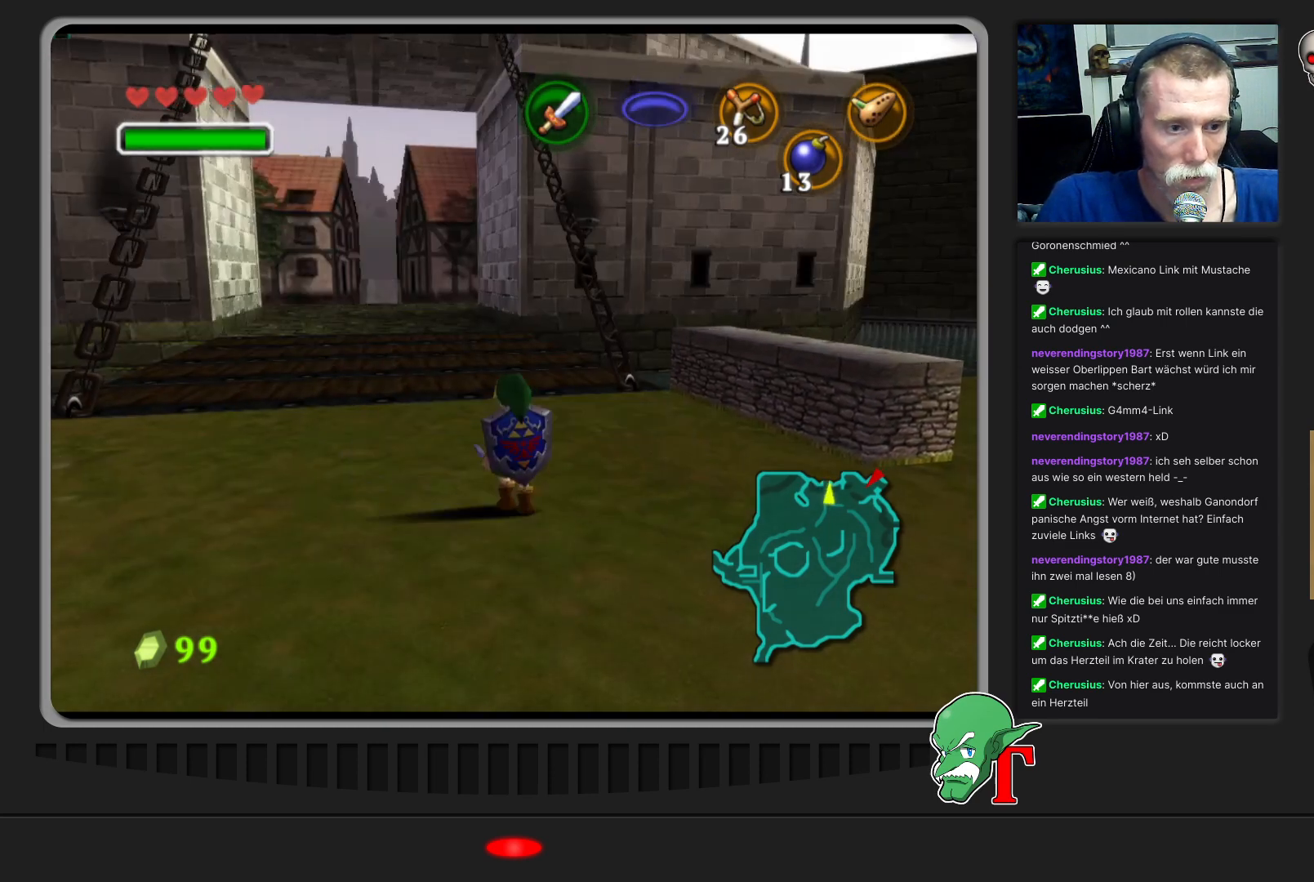
{"buttons": [], "left_stick": "up", "events": []}